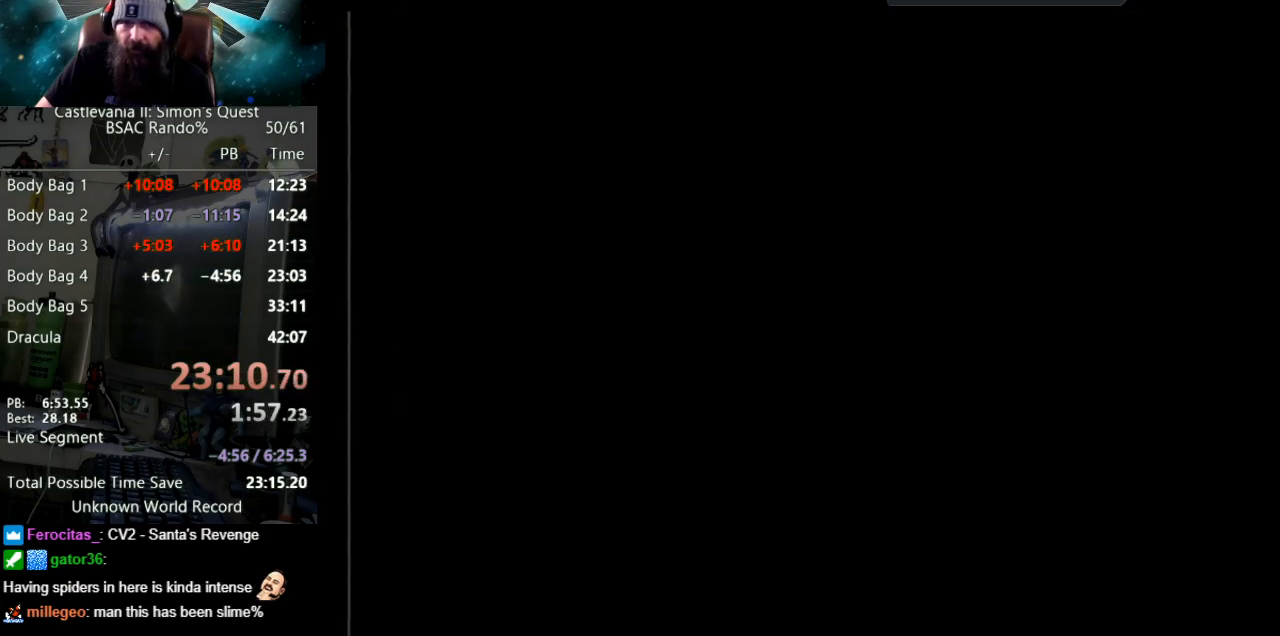
Gameplay with a controller (Nintendo layout); each line is a JSON object with the inputs held at the frame after it. "events" lists button and stick changes between this image and that frame as [ms after this image, input, new state], when the widget could be followed in between. Not read: L3 R3.
{"buttons": ["DPAD_LEFT"], "events": [[117, "B", "down"], [433, "B", "up"], [450, "DPAD_LEFT", "down"]]}
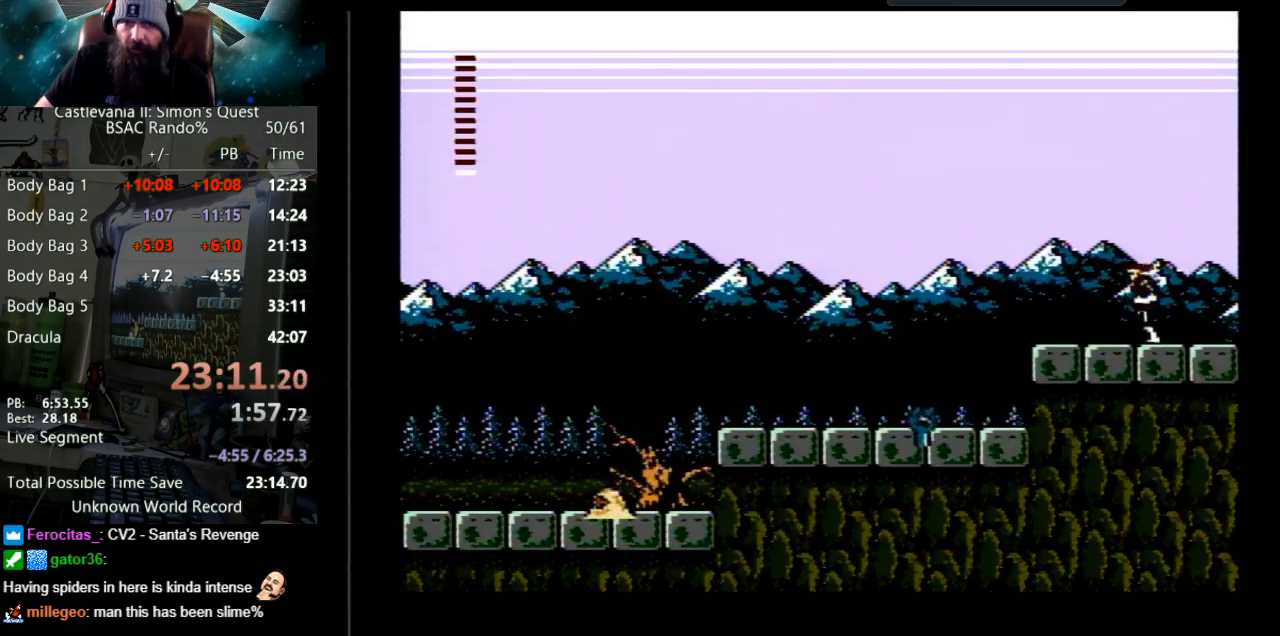
{"buttons": ["DPAD_LEFT"], "events": []}
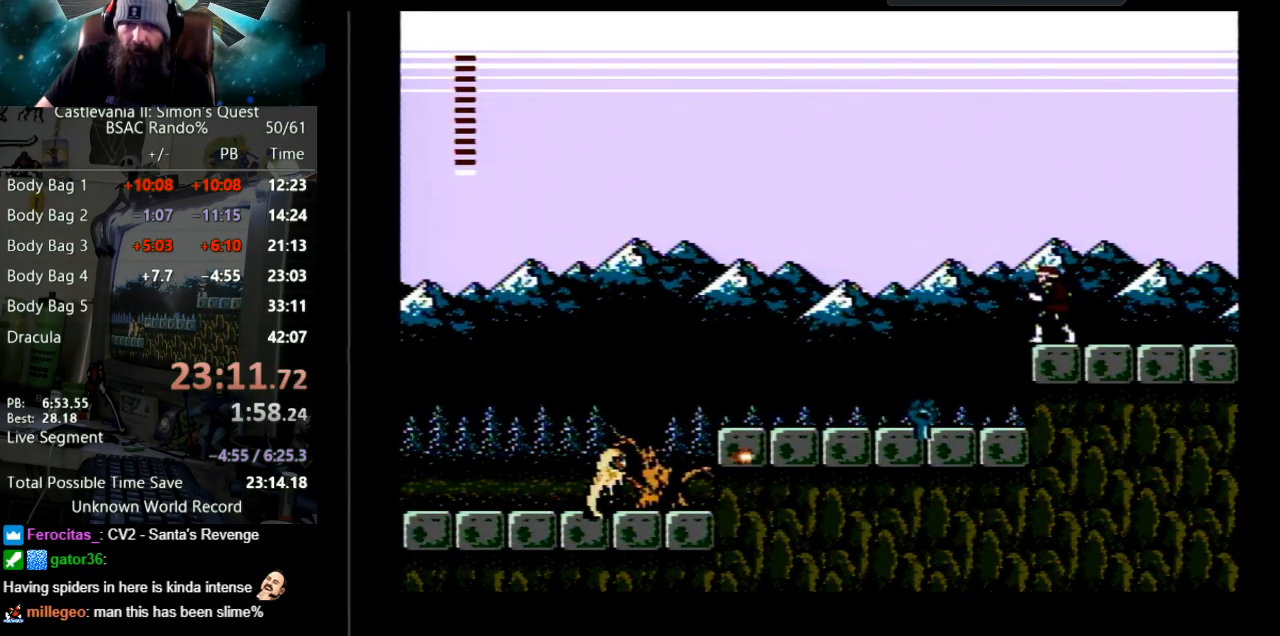
{"buttons": ["A", "B", "DPAD_LEFT"], "events": [[150, "A", "down"], [200, "B", "down"]]}
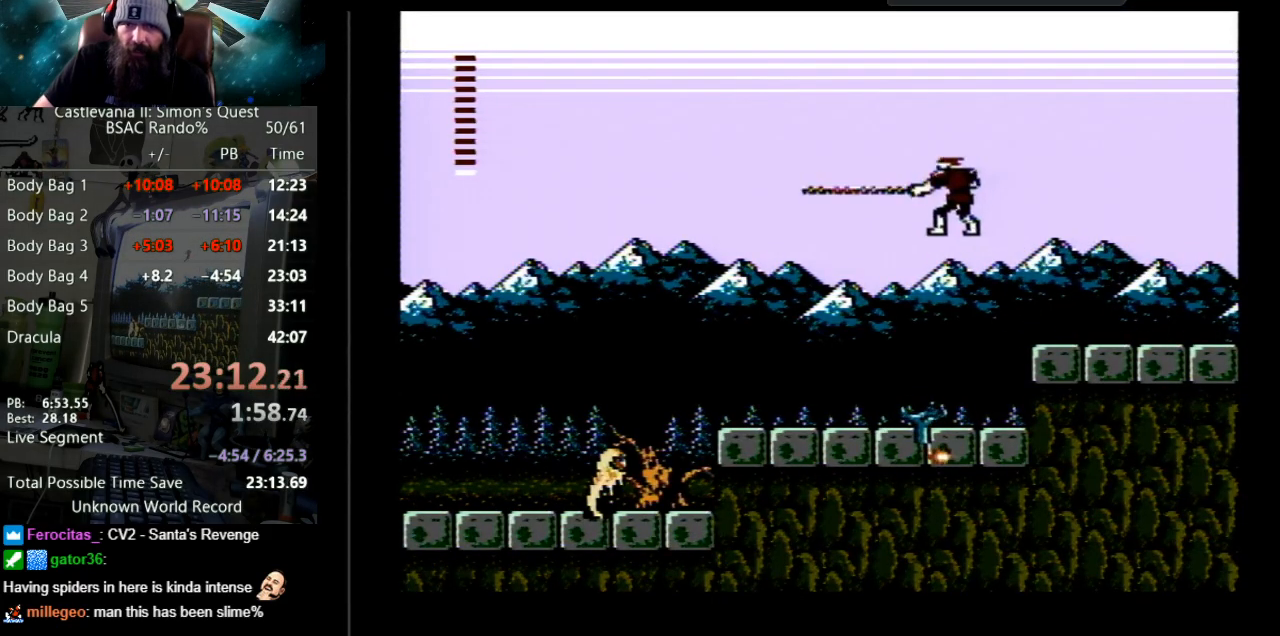
{"buttons": ["DPAD_LEFT"], "events": [[100, "A", "up"], [150, "B", "up"]]}
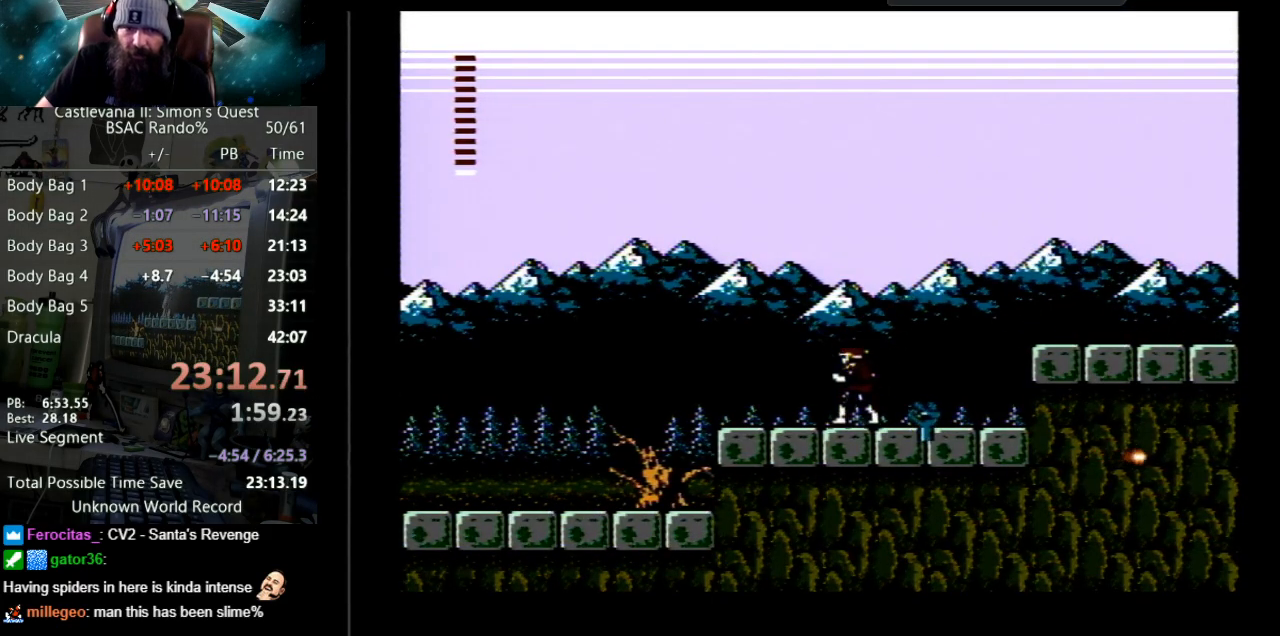
{"buttons": ["DPAD_LEFT"], "events": []}
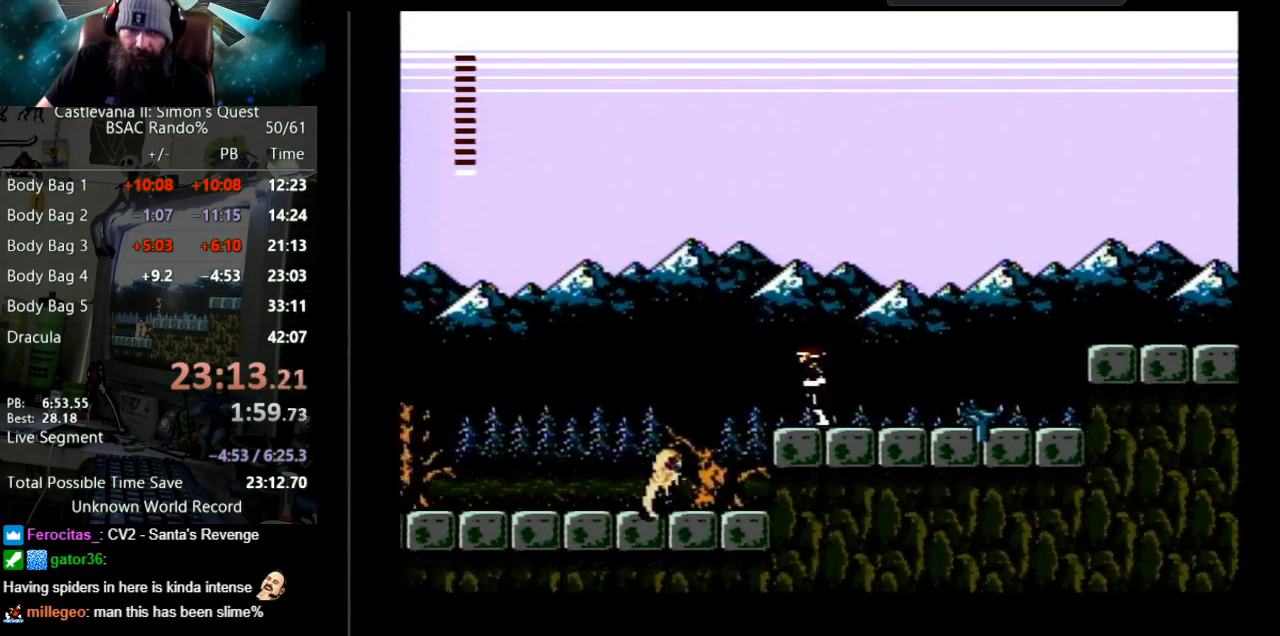
{"buttons": ["DPAD_LEFT"], "events": [[100, "DPAD_LEFT", "up"], [317, "DPAD_LEFT", "down"]]}
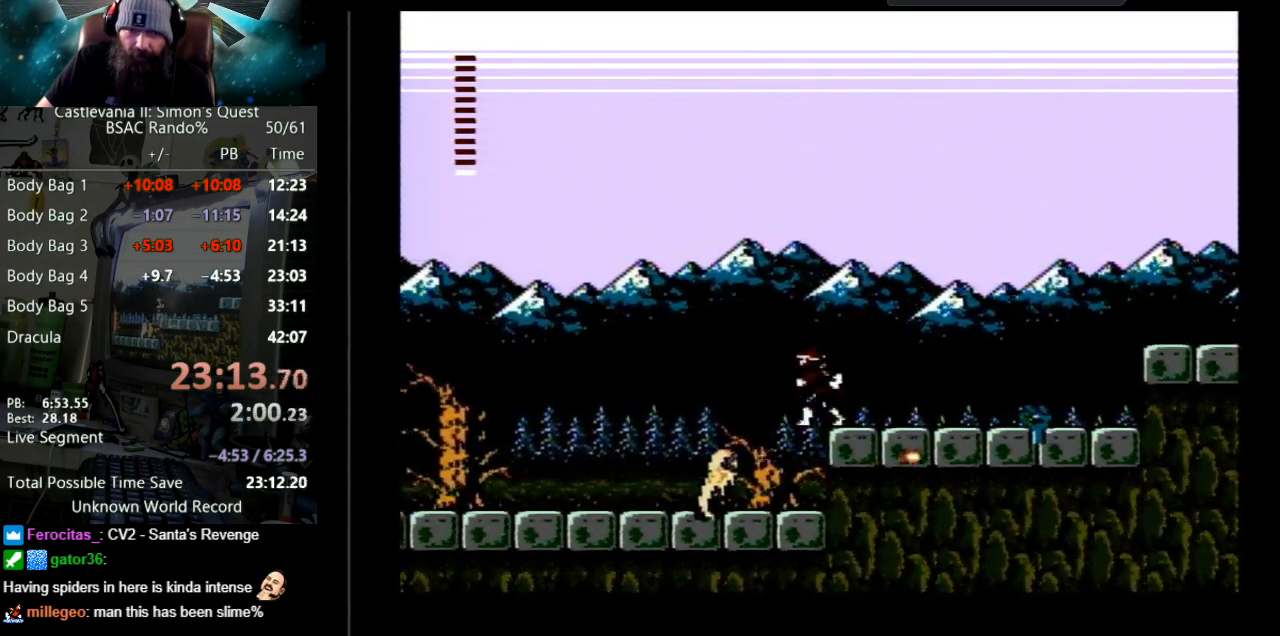
{"buttons": [], "events": [[133, "B", "down"], [267, "DPAD_LEFT", "up"], [467, "B", "up"]]}
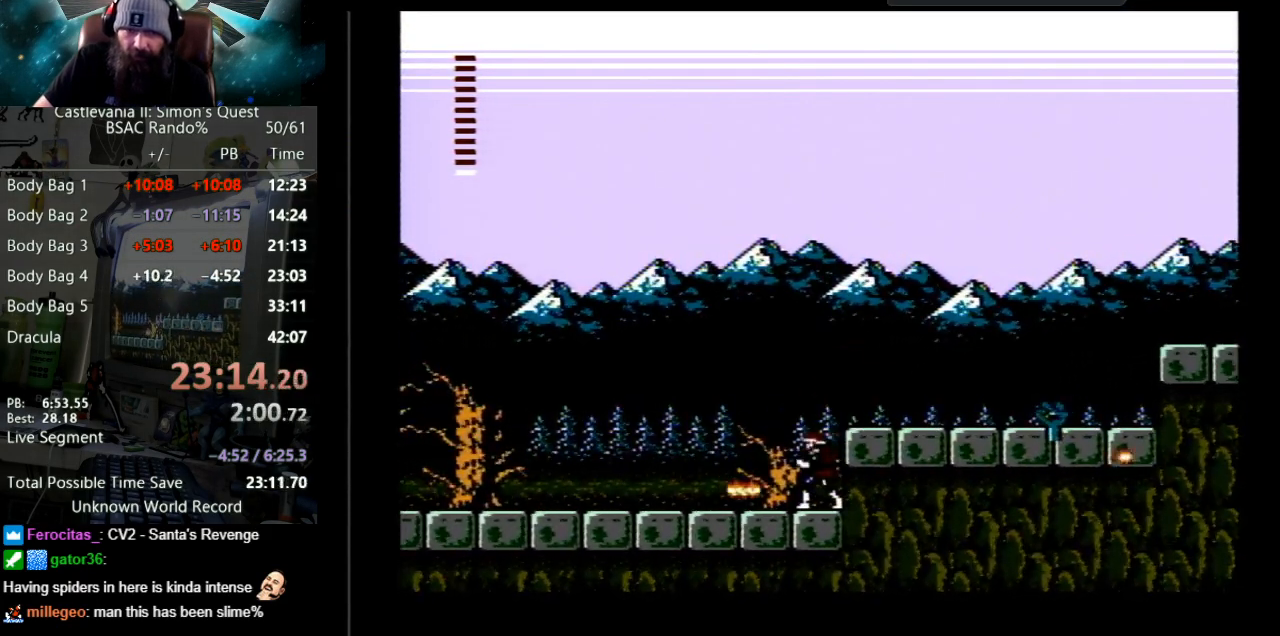
{"buttons": ["DPAD_LEFT"], "events": [[50, "B", "down"], [233, "DPAD_LEFT", "down"], [300, "B", "up"]]}
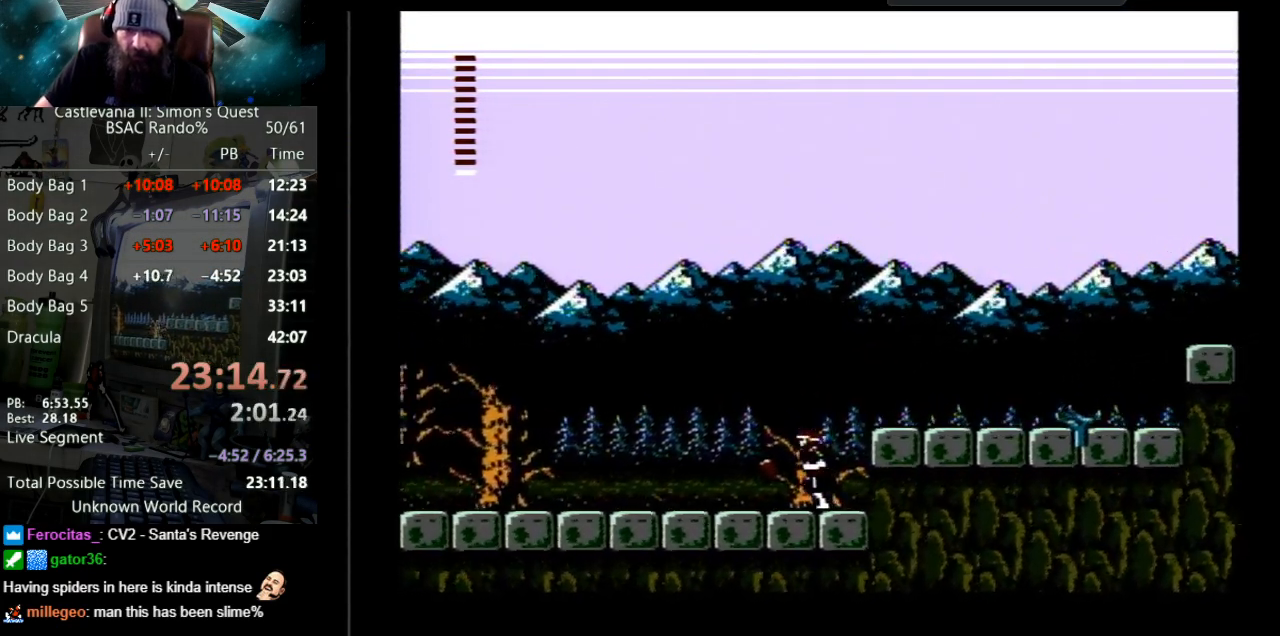
{"buttons": ["DPAD_LEFT"], "events": []}
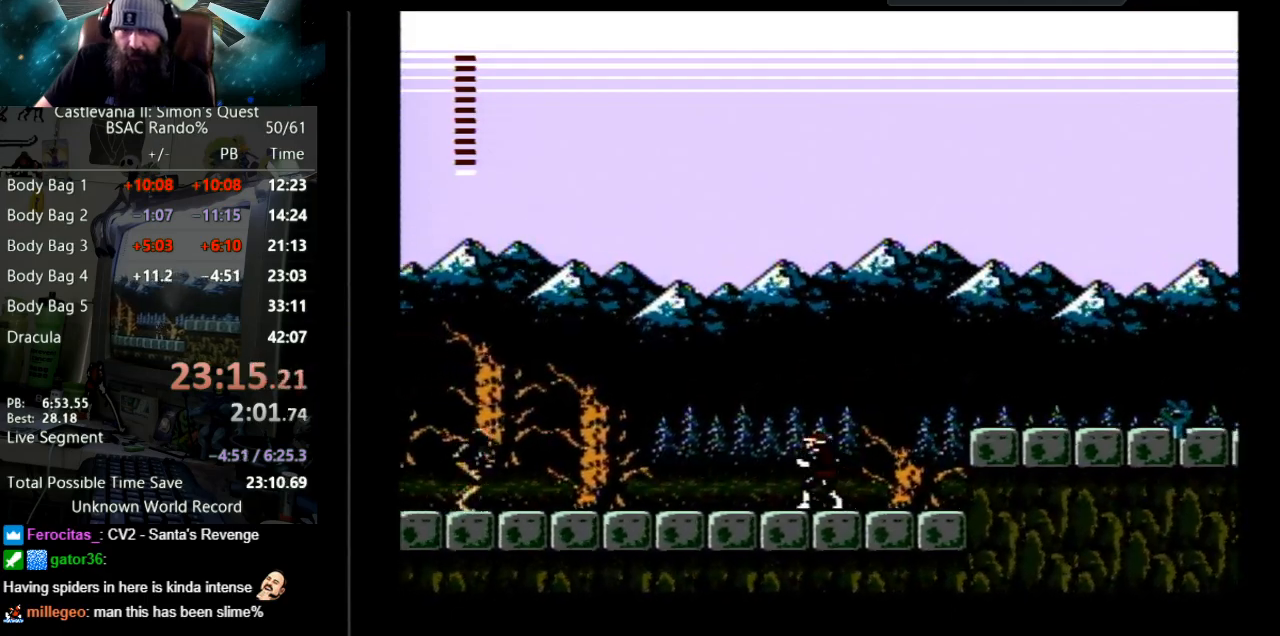
{"buttons": ["DPAD_LEFT"], "events": []}
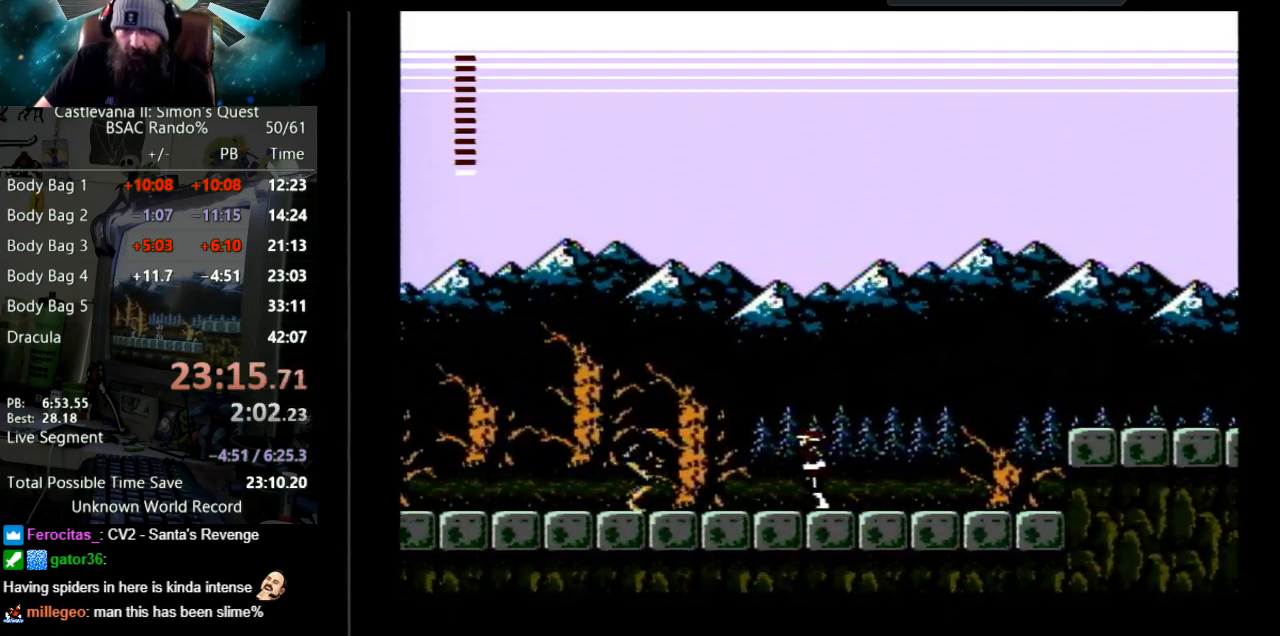
{"buttons": ["B"], "events": [[67, "B", "down"], [133, "DPAD_LEFT", "up"], [350, "B", "up"], [417, "B", "down"]]}
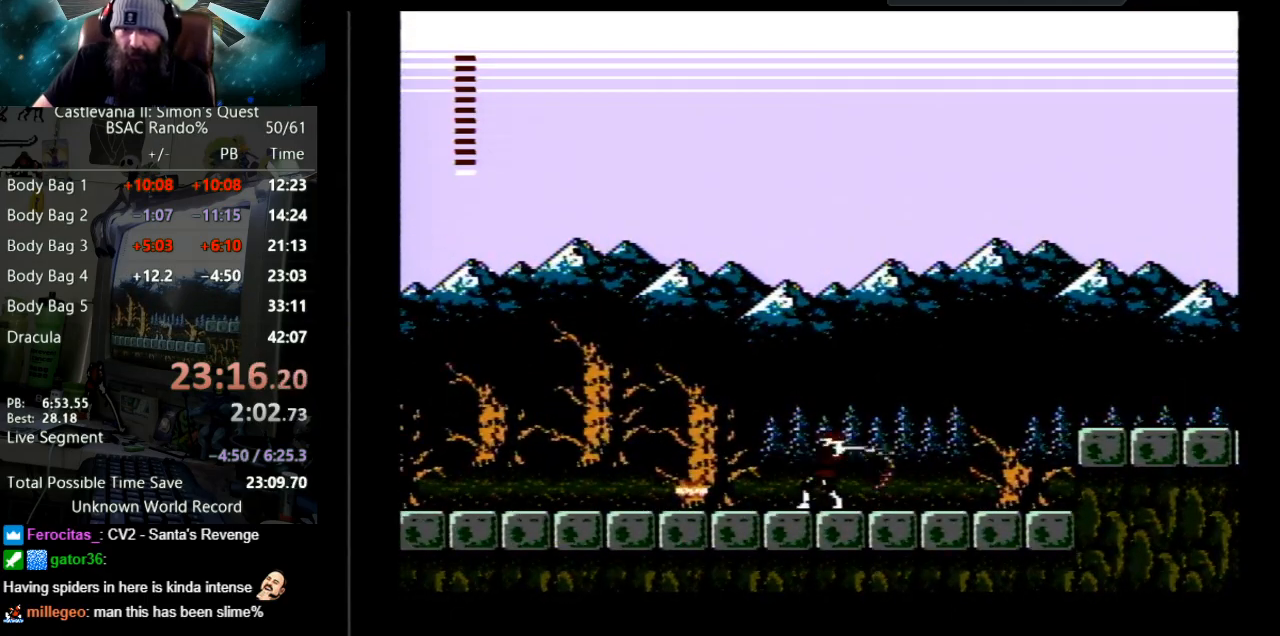
{"buttons": ["DPAD_LEFT"], "events": [[100, "DPAD_LEFT", "down"], [183, "B", "up"]]}
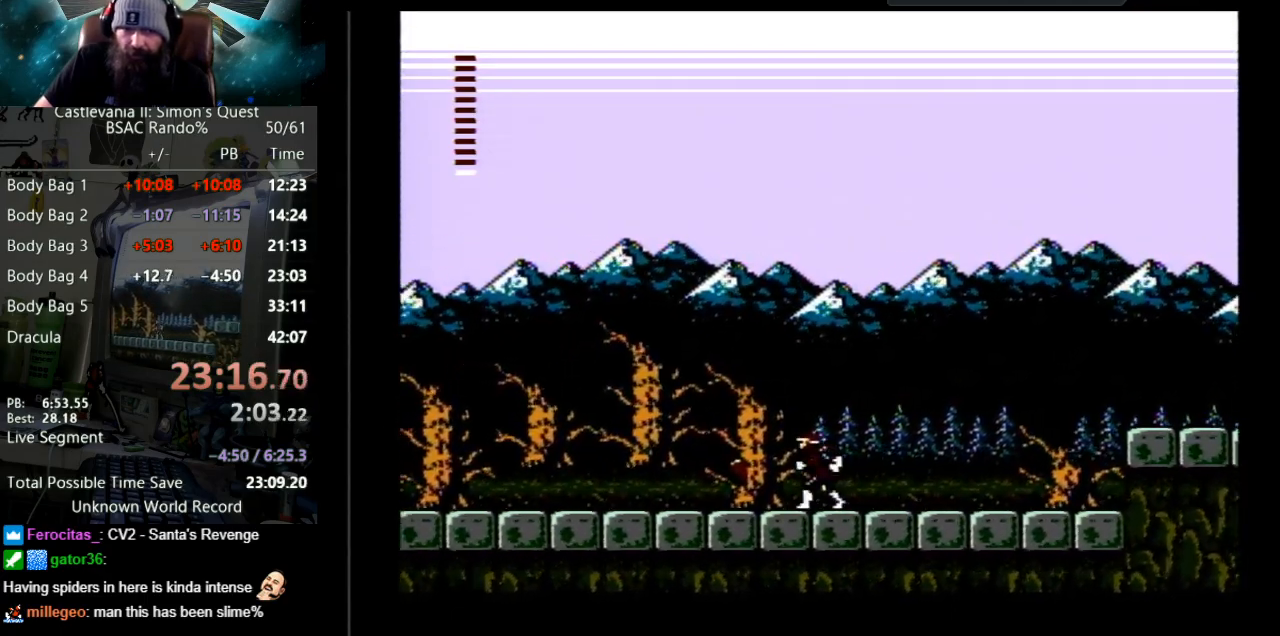
{"buttons": ["A", "DPAD_LEFT"], "events": [[450, "A", "down"]]}
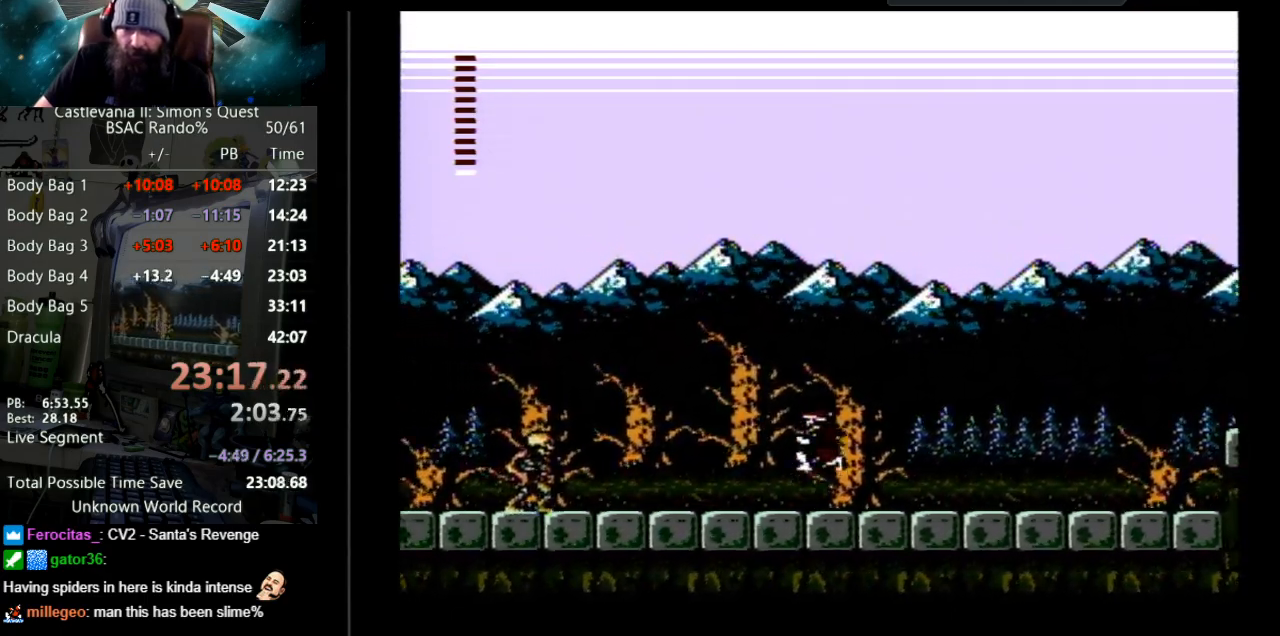
{"buttons": ["B"], "events": [[133, "A", "up"], [267, "DPAD_LEFT", "up"], [283, "B", "down"]]}
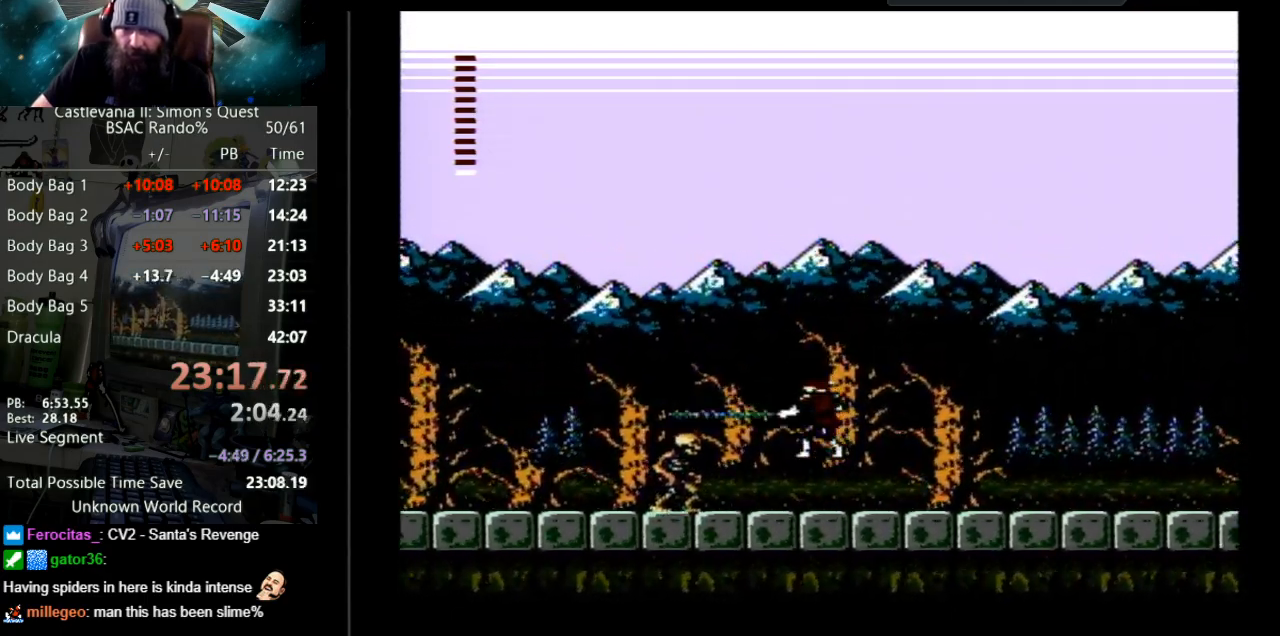
{"buttons": ["DPAD_LEFT"], "events": [[183, "DPAD_LEFT", "down"], [200, "B", "up"], [250, "B", "down"], [350, "B", "up"]]}
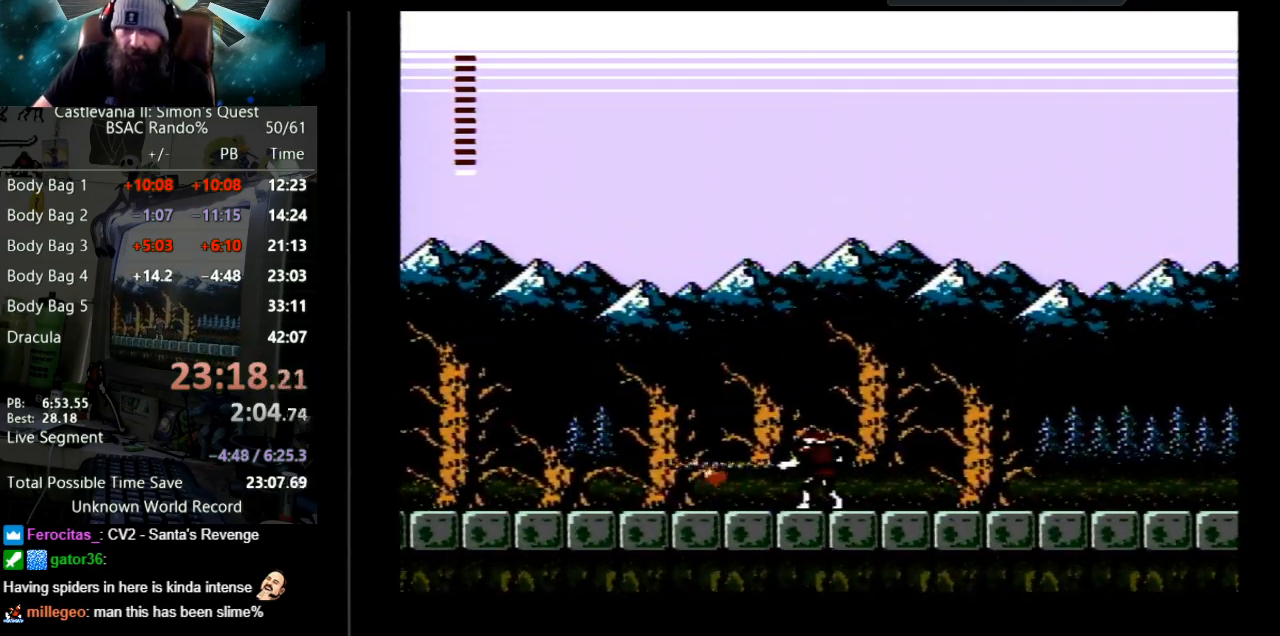
{"buttons": ["DPAD_LEFT"], "events": []}
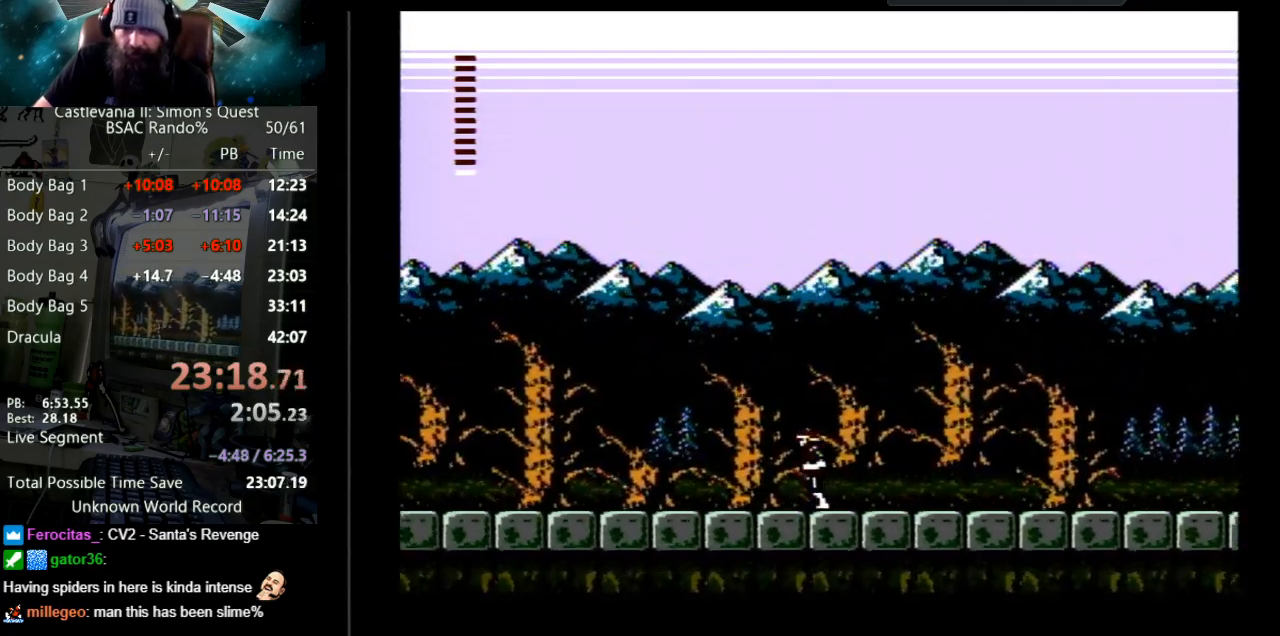
{"buttons": ["DPAD_LEFT"], "events": []}
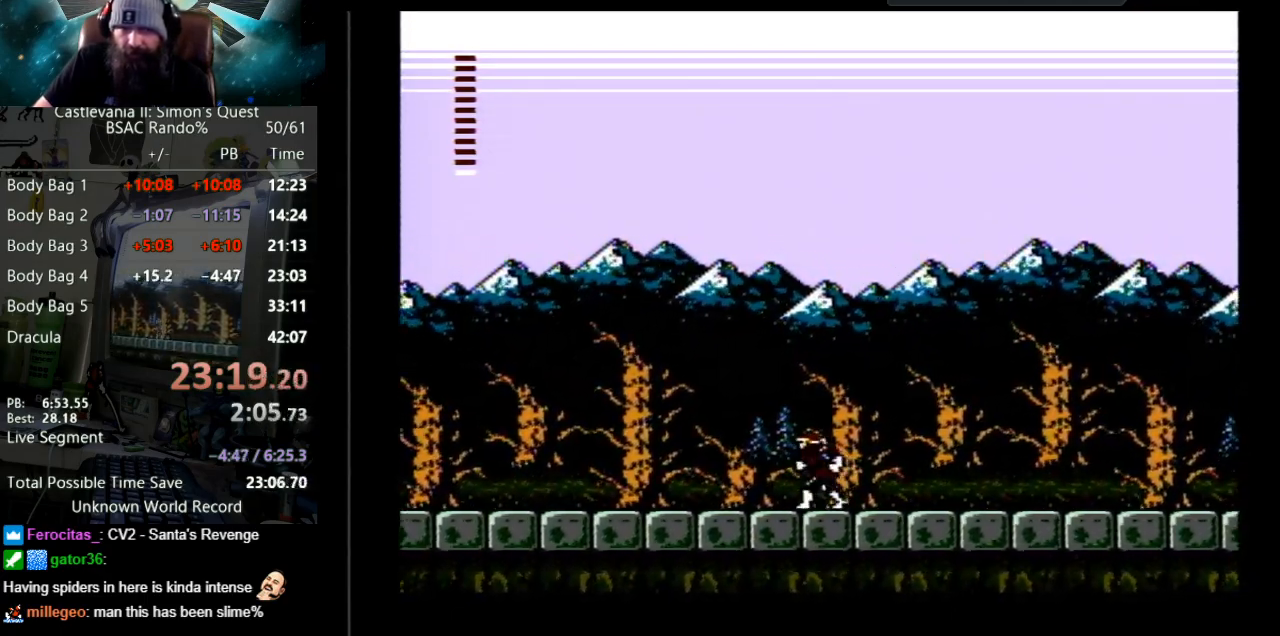
{"buttons": ["DPAD_LEFT"], "events": []}
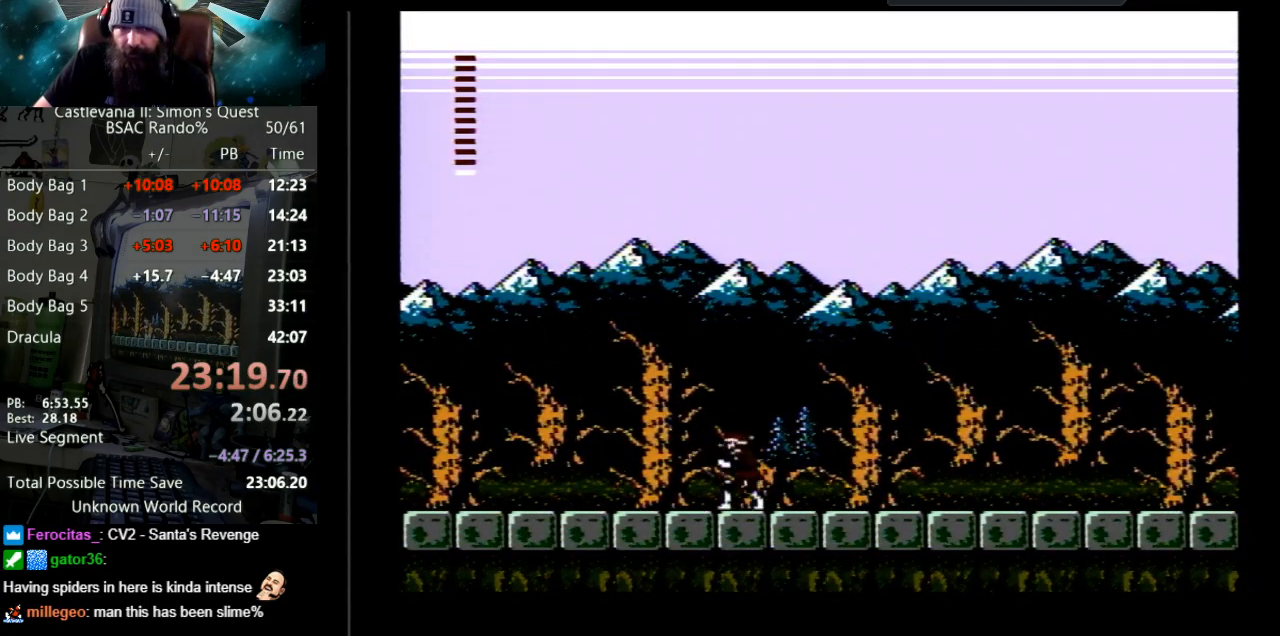
{"buttons": ["DPAD_LEFT"], "events": [[467, "DPAD_LEFT", "up"], [467, "DPAD_RIGHT", "down"], [500, "DPAD_LEFT", "down"], [500, "DPAD_RIGHT", "up"]]}
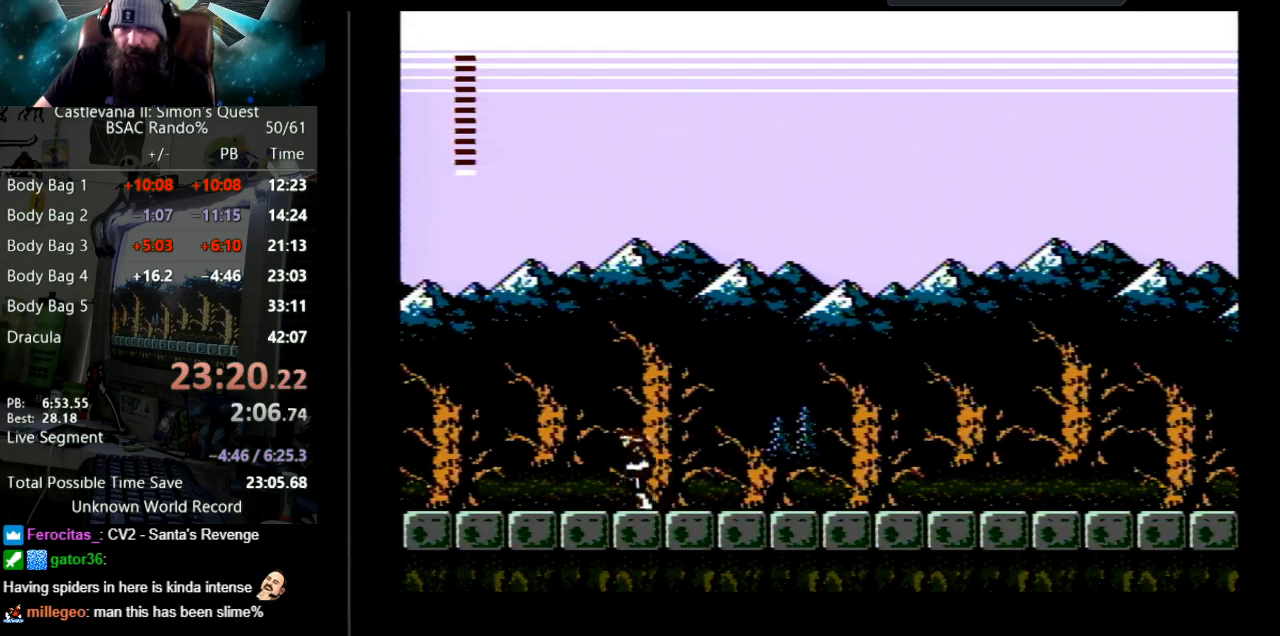
{"buttons": ["DPAD_LEFT"], "events": []}
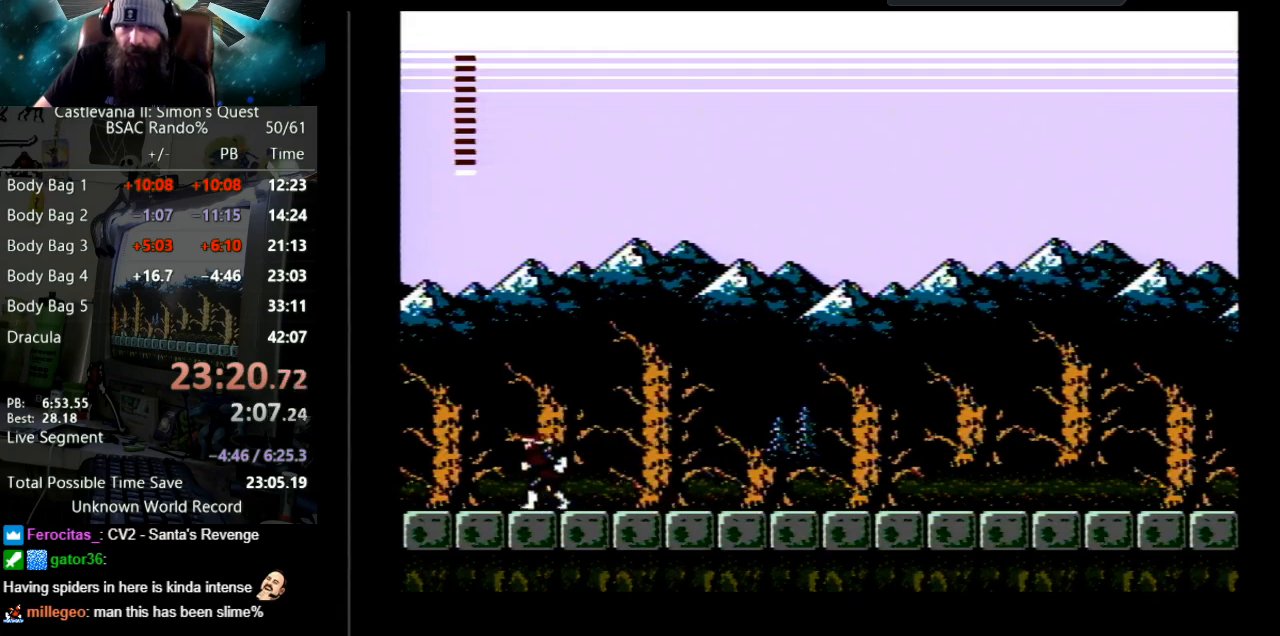
{"buttons": ["A", "DPAD_LEFT"], "events": [[200, "A", "down"]]}
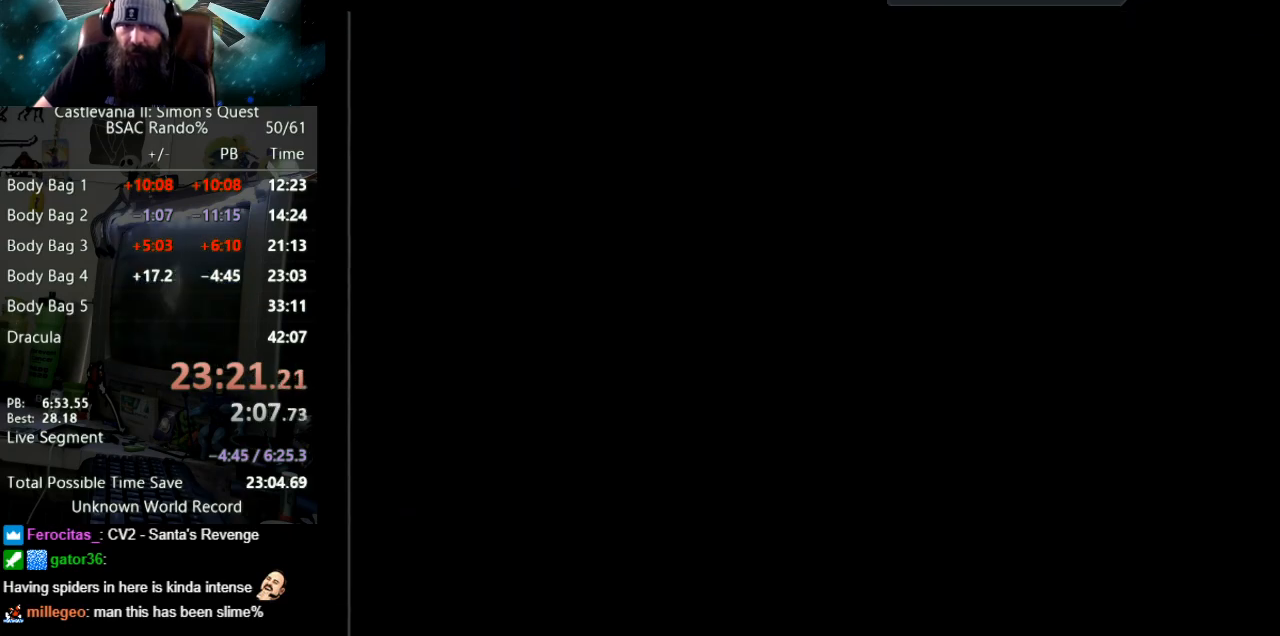
{"buttons": ["DPAD_LEFT"], "events": [[283, "A", "up"]]}
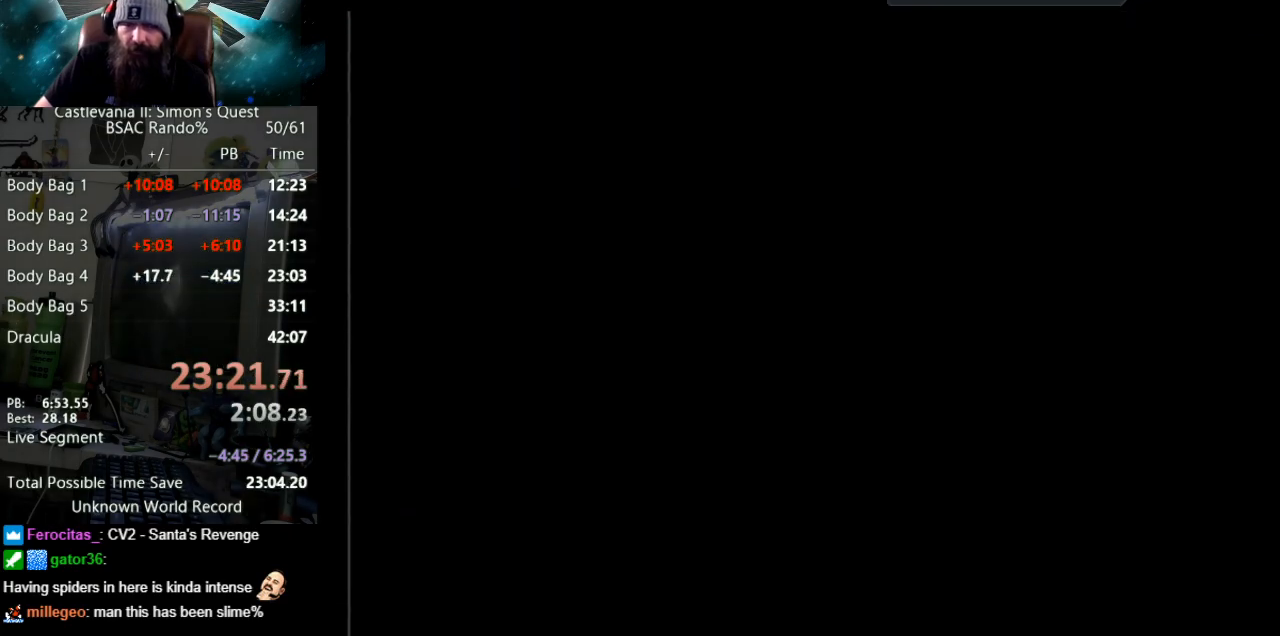
{"buttons": ["DPAD_LEFT"], "events": []}
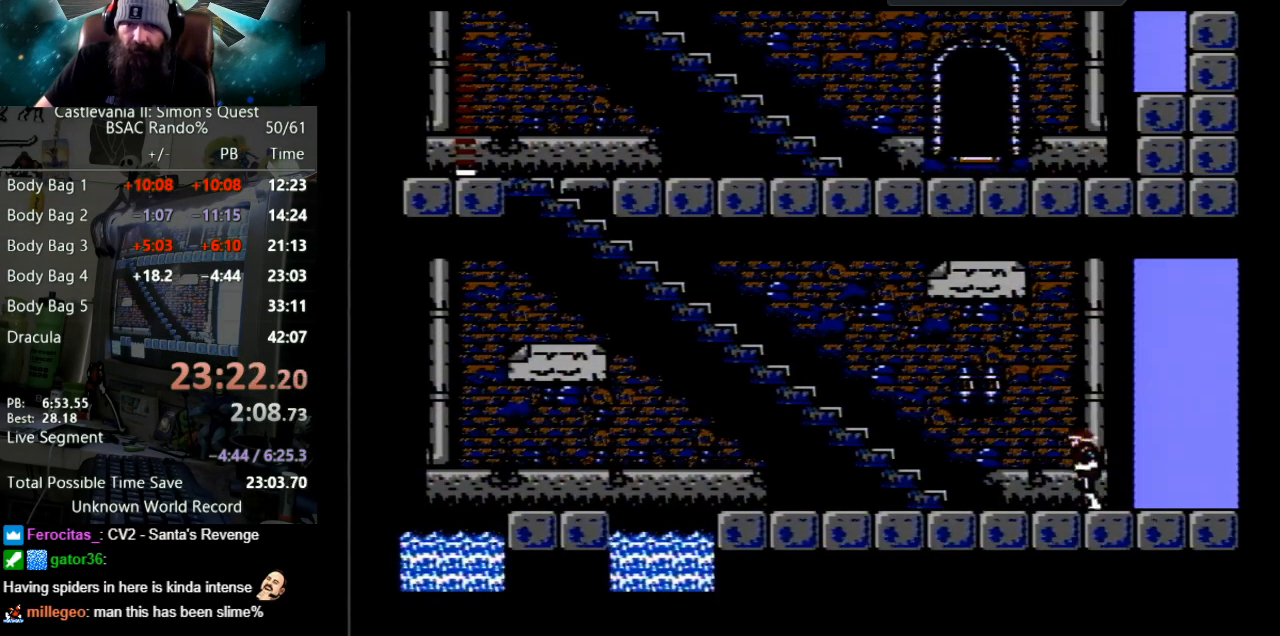
{"buttons": ["DPAD_LEFT"], "events": []}
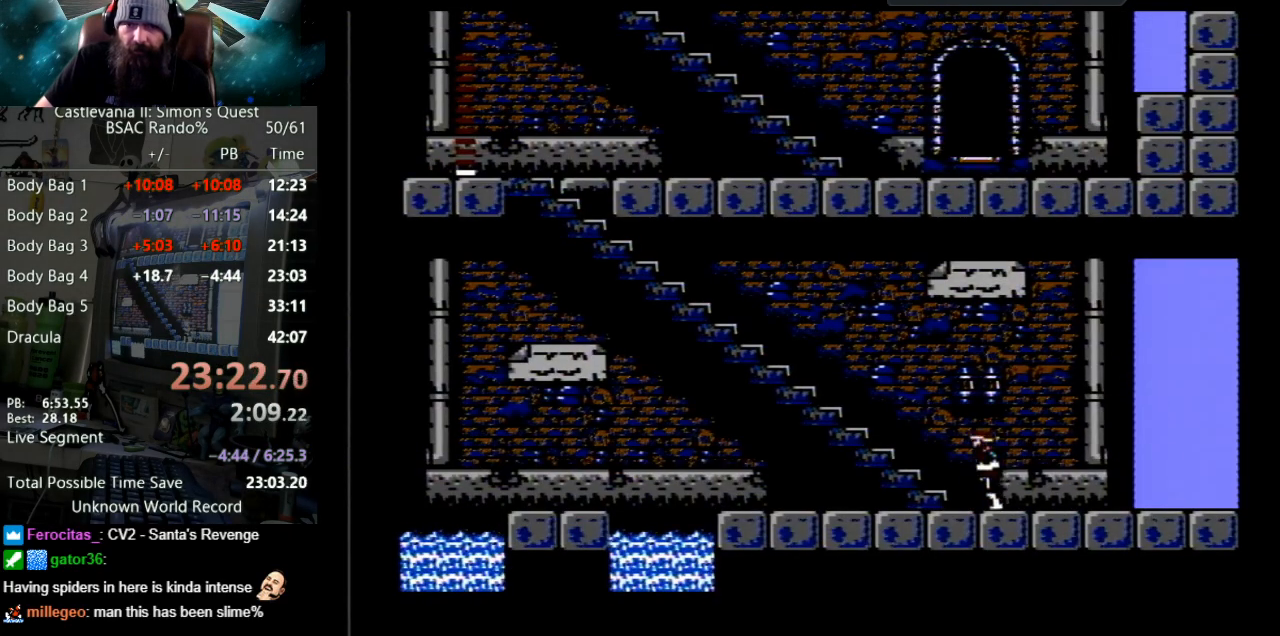
{"buttons": ["DPAD_UP"], "events": [[100, "DPAD_UP", "down"], [117, "DPAD_LEFT", "up"]]}
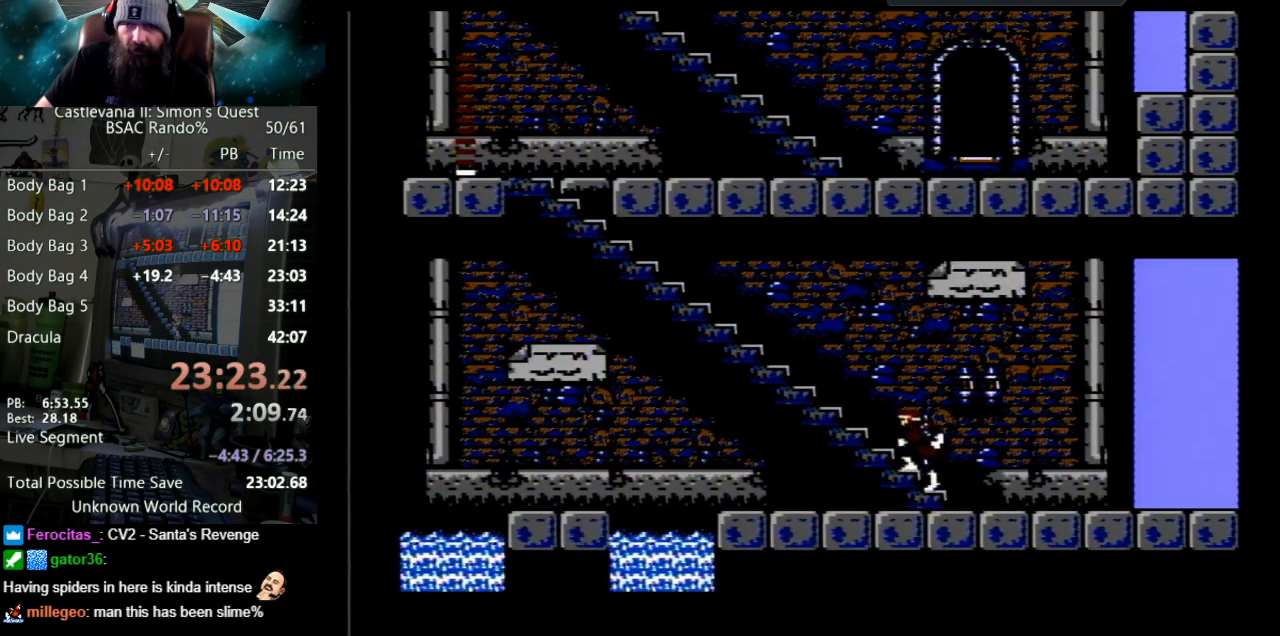
{"buttons": ["DPAD_UP"], "events": []}
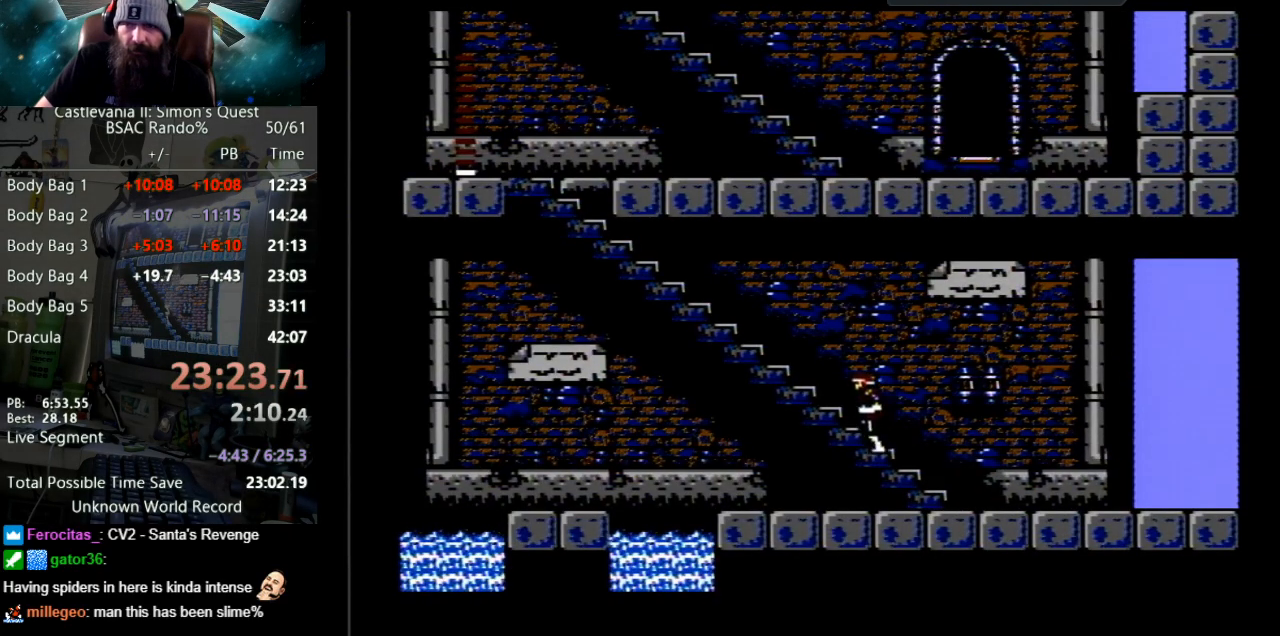
{"buttons": ["DPAD_UP"], "events": []}
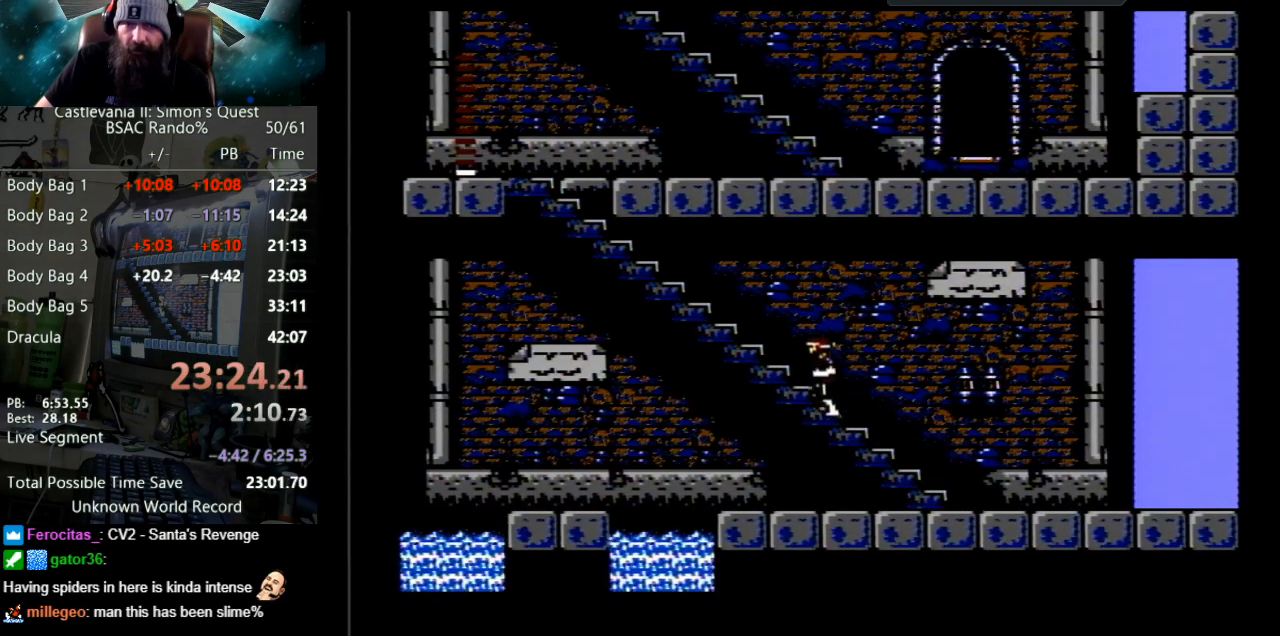
{"buttons": ["DPAD_UP"], "events": []}
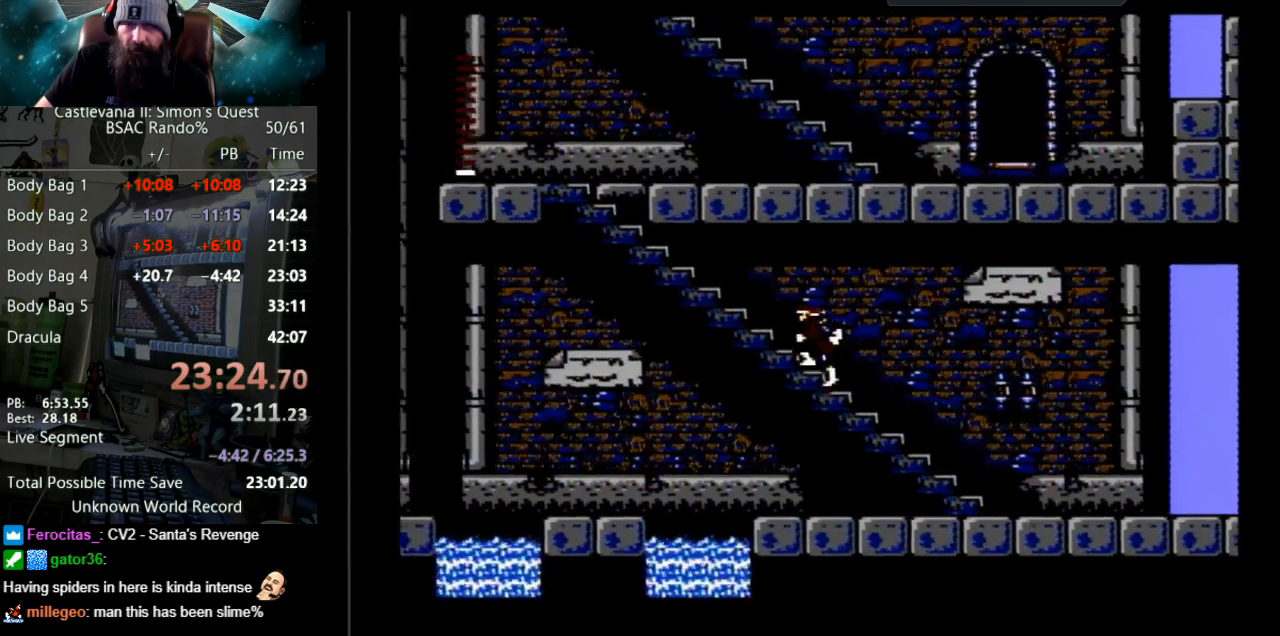
{"buttons": ["DPAD_UP"], "events": []}
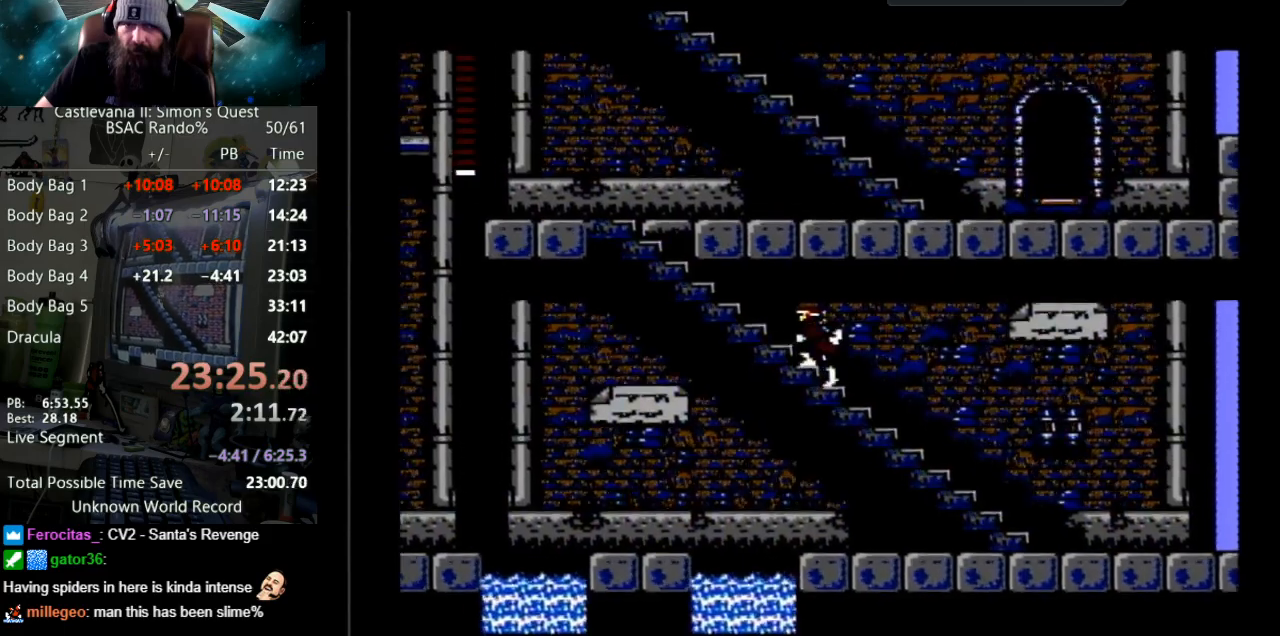
{"buttons": ["DPAD_UP"], "events": []}